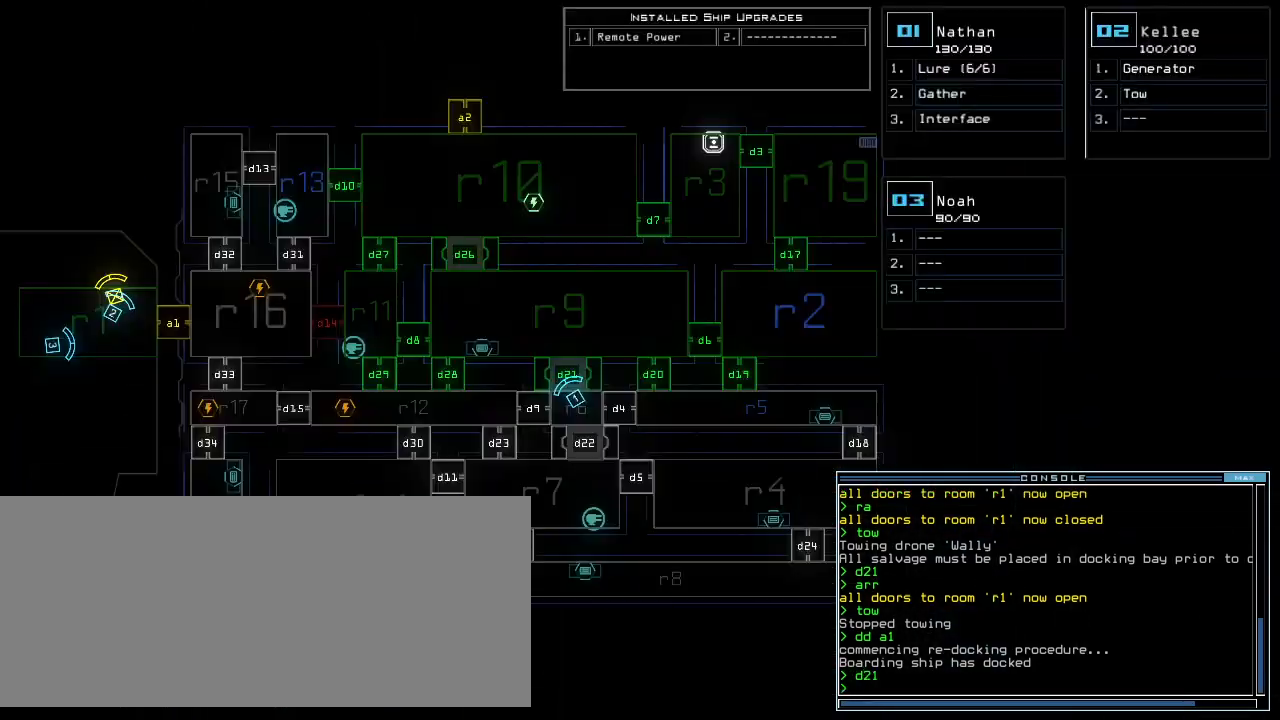
Gameplay with keyboard; each line is a JSON object with the keys held at the frame after it. "events" lists presses ("down") and releases ("up") of ".", "0", "1", "2", "3", "4", "5", "6", "7", "8", "9", "a", "b", "backspace", "c", "caps_lock", "comma", "ctrl_l", "ctrl_r", "d", "down", "e", "equals", "escape", "f", "g", "h", "i", "j", "k", "l", "left", "m", "minus", "n", "o", "p", "q", "quote", "r", "return", "right", "s", "semicolon", "shift_l", "shift_r", "space", "t", "tab", "tilde", "u", "up", "v", "w", "x", "y" and "z" between this image and that frame as [ms after this image, input, new state], when the widget could be followed in between. No other keys are recorded. Mouse input is not recorded.
{"keys": ["space", "up"]}
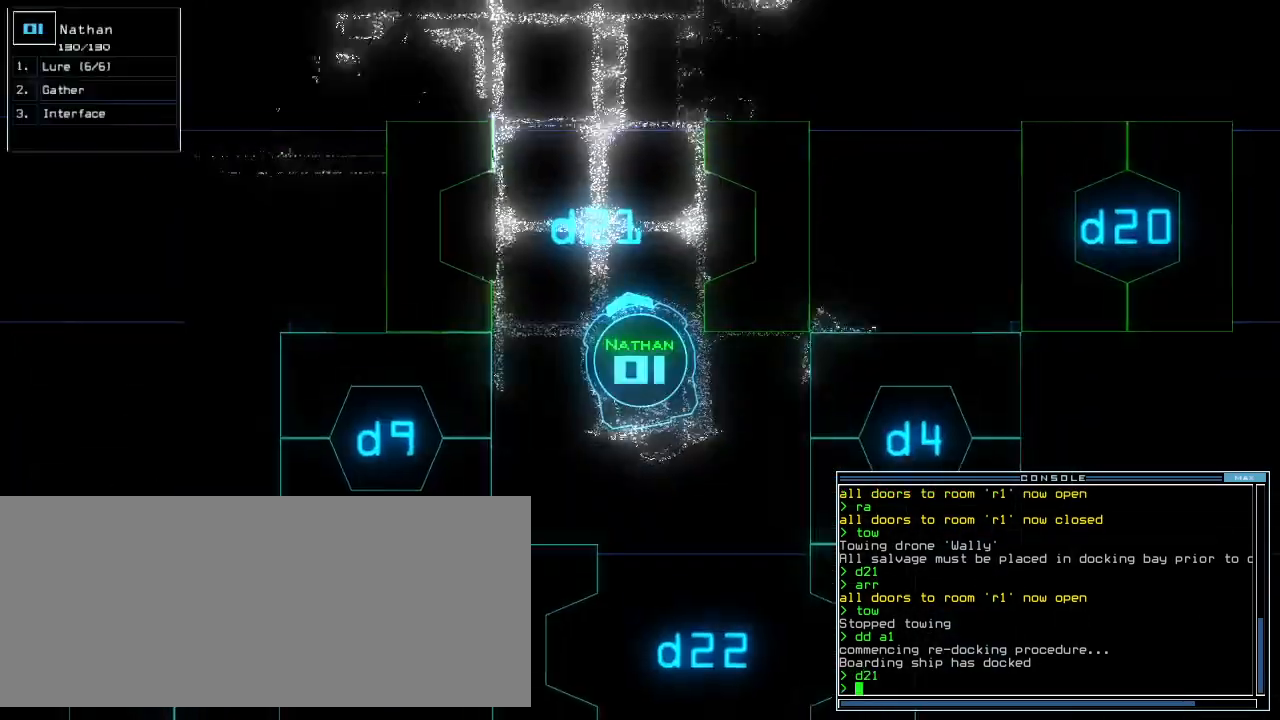
{"keys": ["up"], "events": [[100, "space", "up"], [140, "left", "down"], [200, "left", "up"], [420, "backspace", "down"], [460, "backspace", "up"]]}
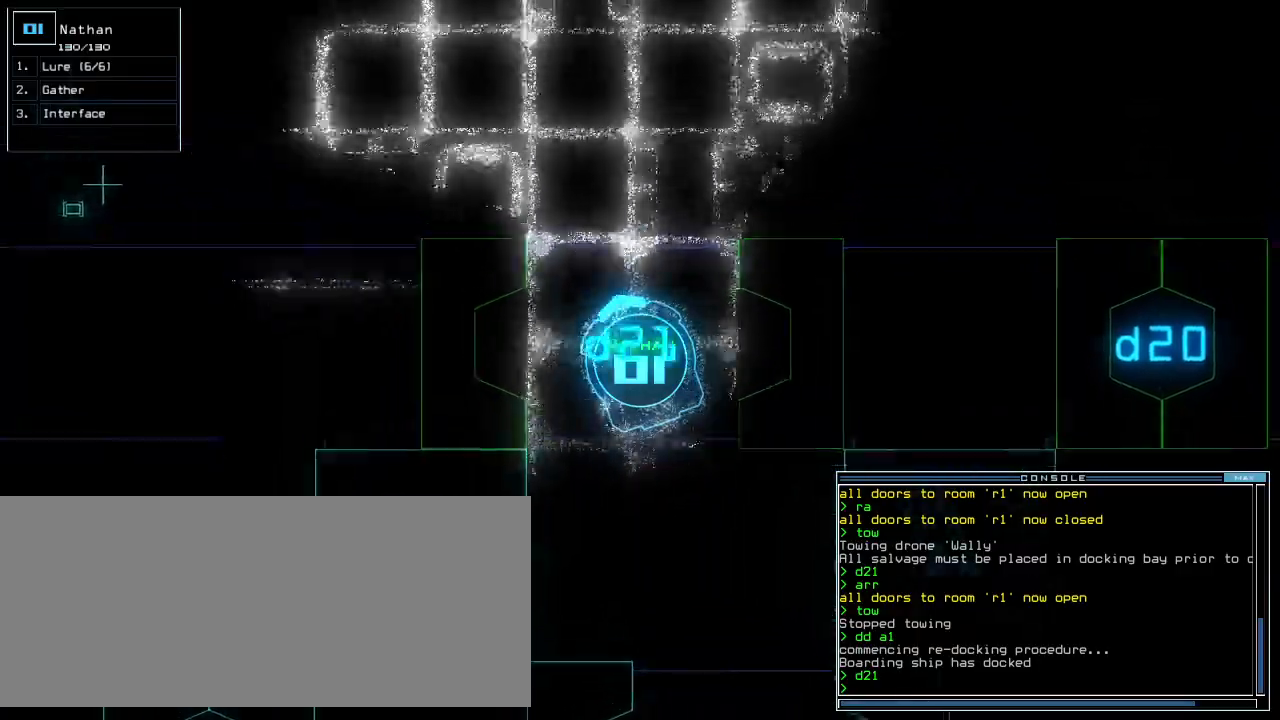
{"keys": ["up"], "events": [[340, "right", "down"], [400, "right", "up"]]}
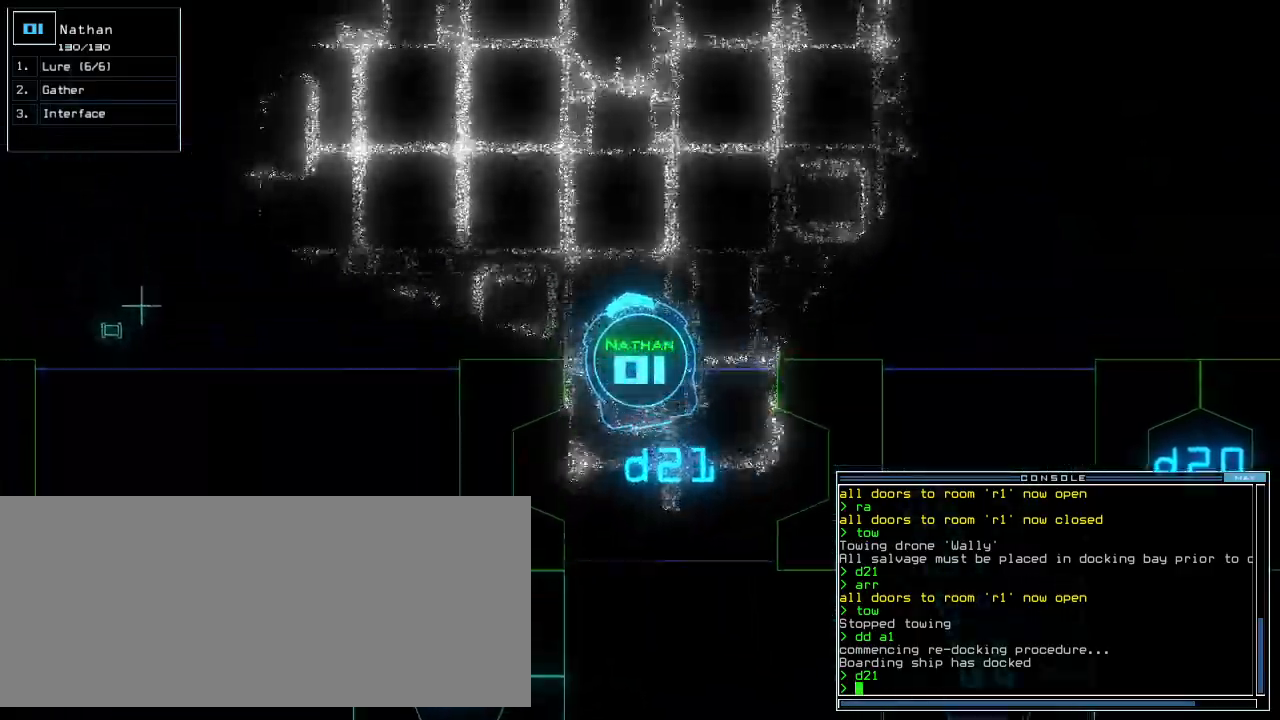
{"keys": ["left", "up"], "events": [[60, "left", "down"], [160, "left", "up"], [240, "left", "down"], [340, "left", "up"], [440, "left", "down"]]}